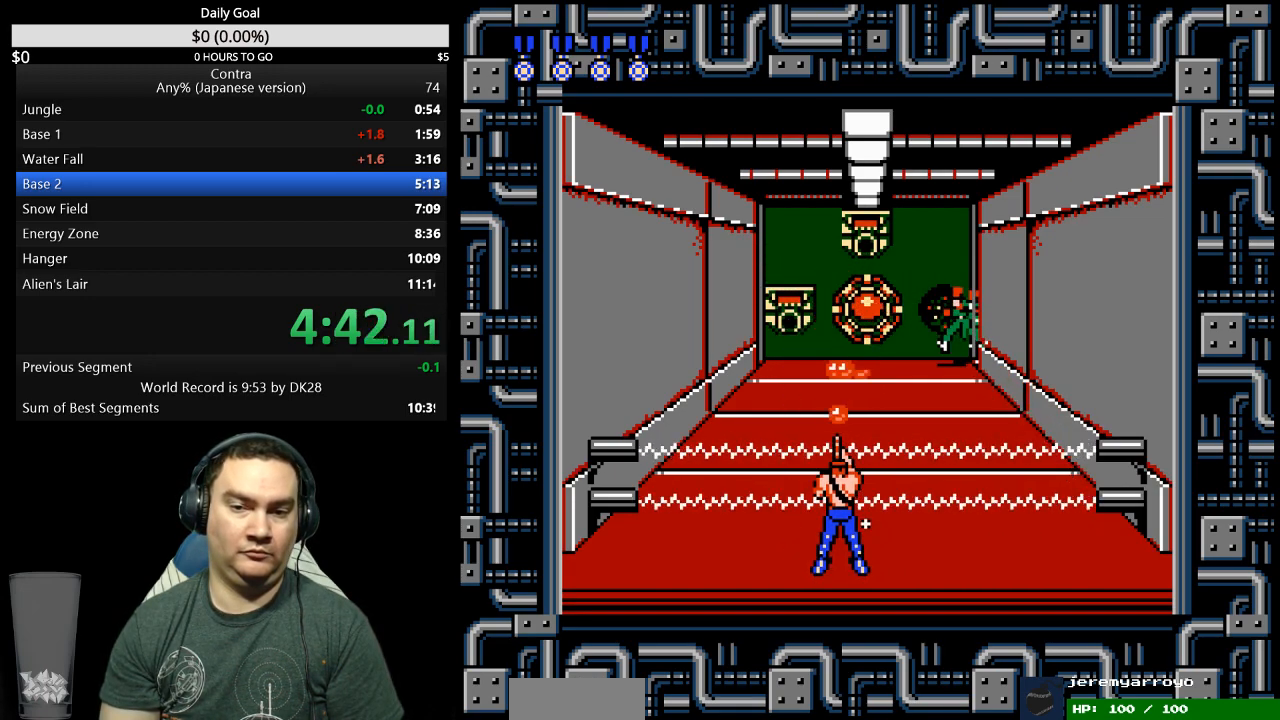
Gameplay with a controller (Nintendo layout); each line is a JSON object with the inputs held at the frame after it. "events" lists button and stick changes between this image and that frame as [ms after this image, input, new state], when the widget could be followed in between. Not read: B L3 R3 START.
{"buttons": [], "events": [[267, "DPAD_RIGHT", "down"], [300, "DPAD_RIGHT", "up"]]}
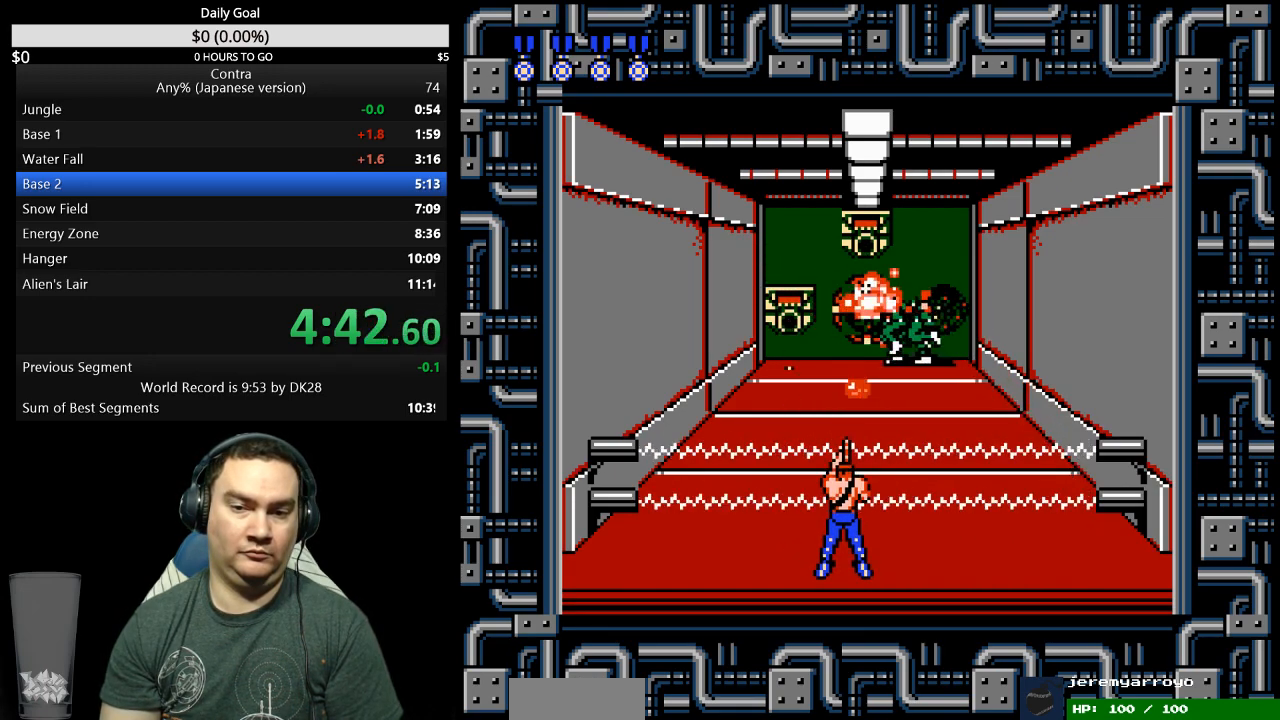
{"buttons": ["DPAD_UP"], "events": [[333, "DPAD_UP", "down"]]}
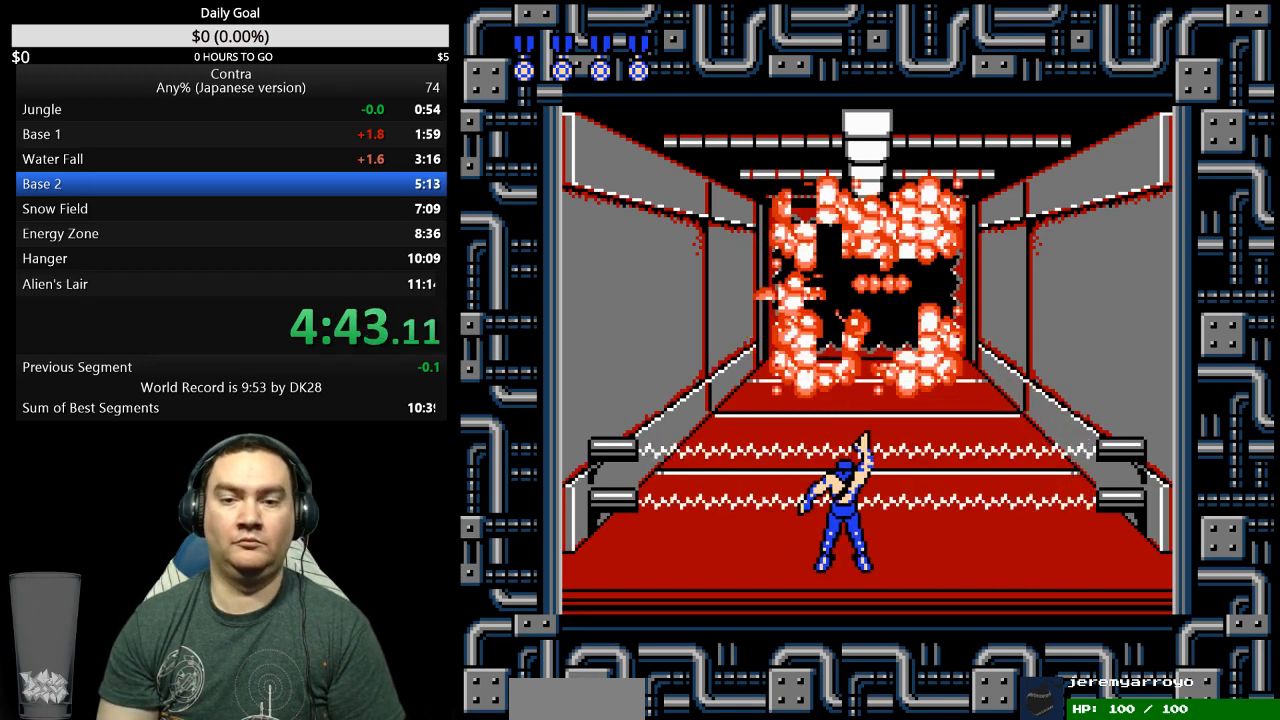
{"buttons": ["DPAD_UP"], "events": []}
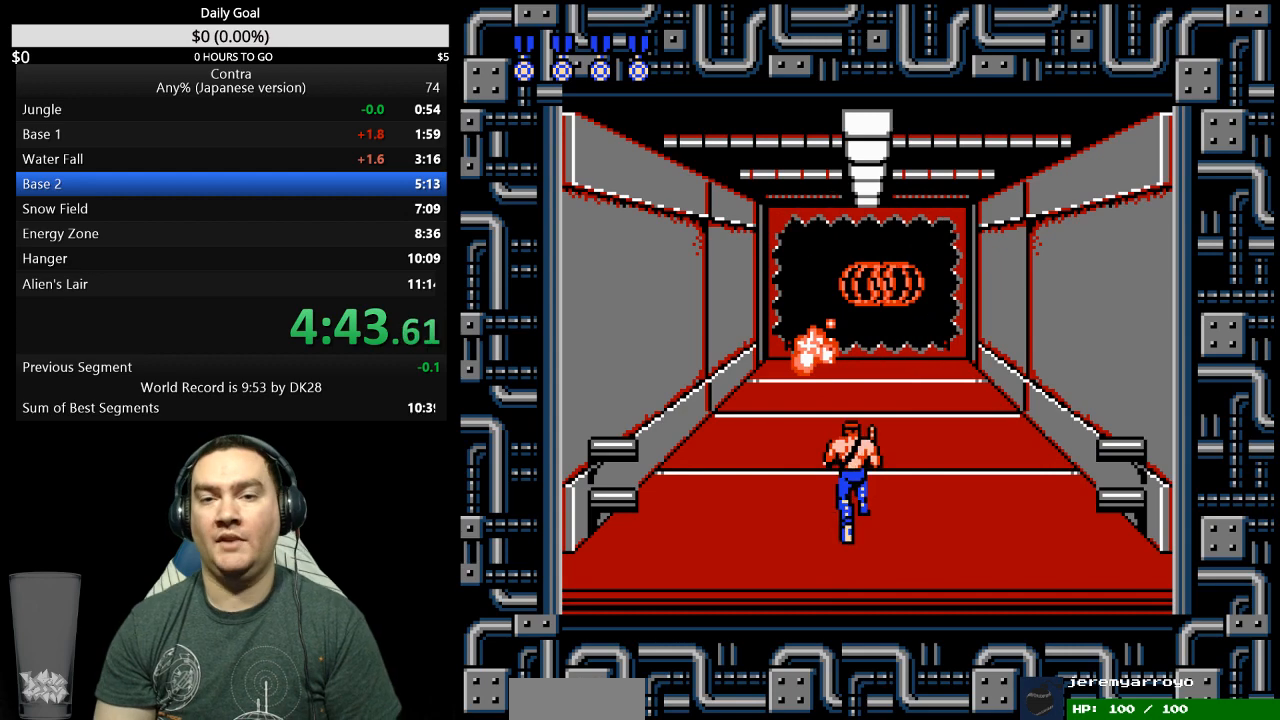
{"buttons": ["DPAD_UP"], "events": []}
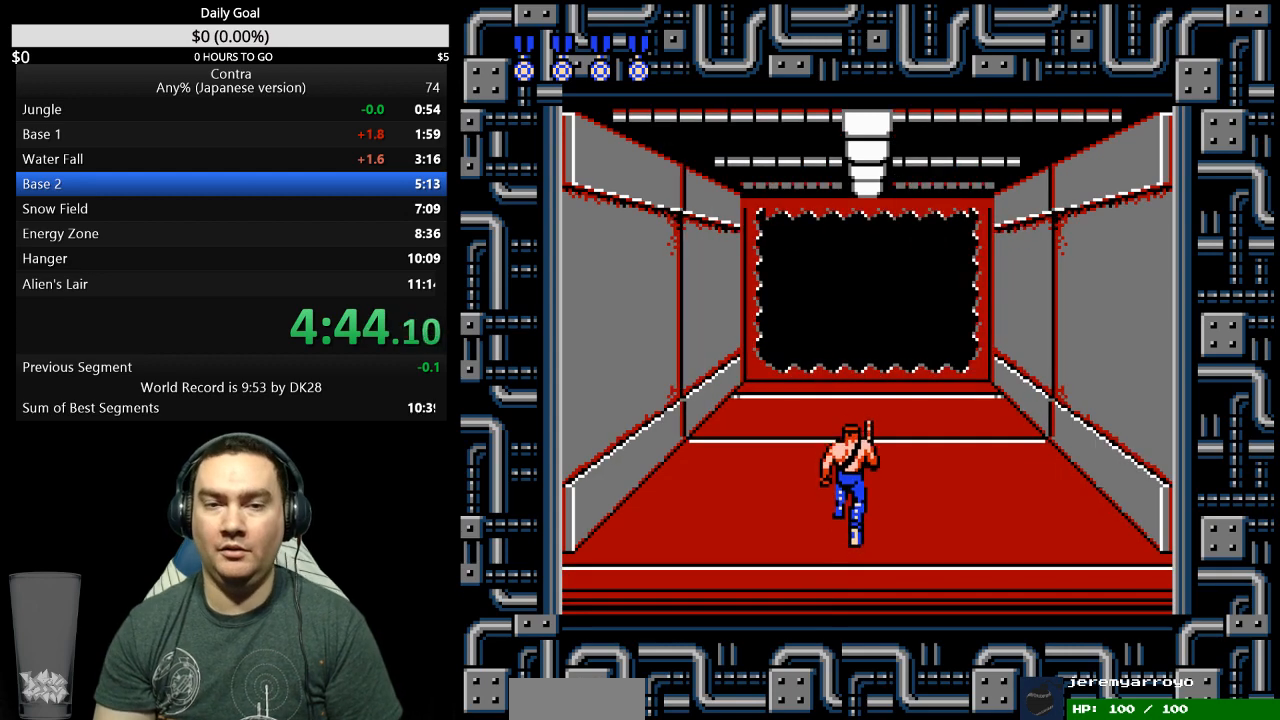
{"buttons": ["DPAD_UP"], "events": []}
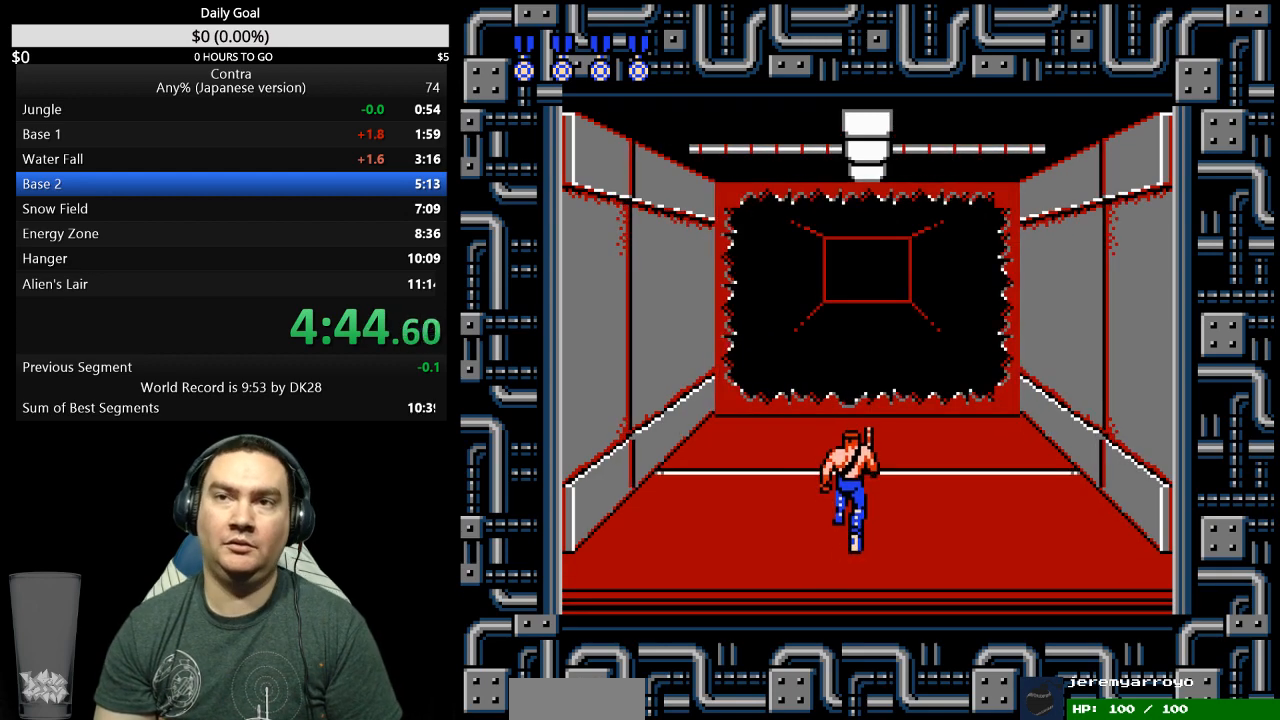
{"buttons": ["DPAD_UP"], "events": []}
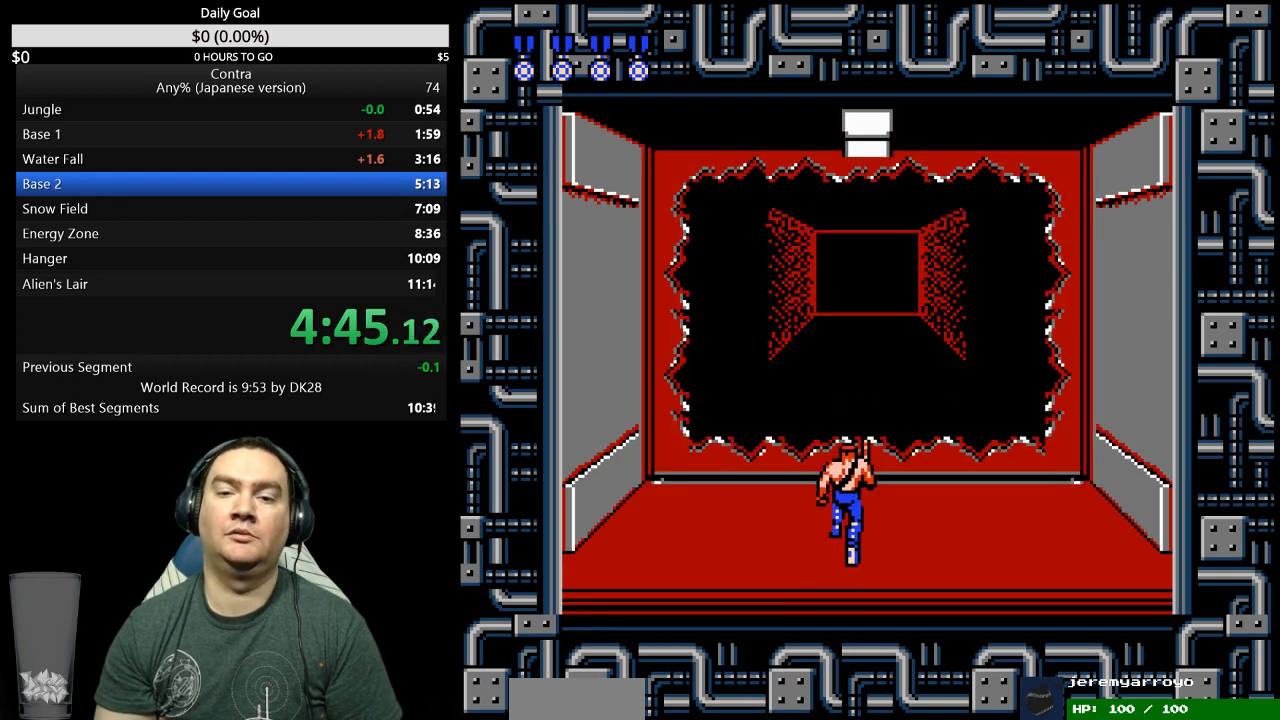
{"buttons": ["DPAD_UP"], "events": []}
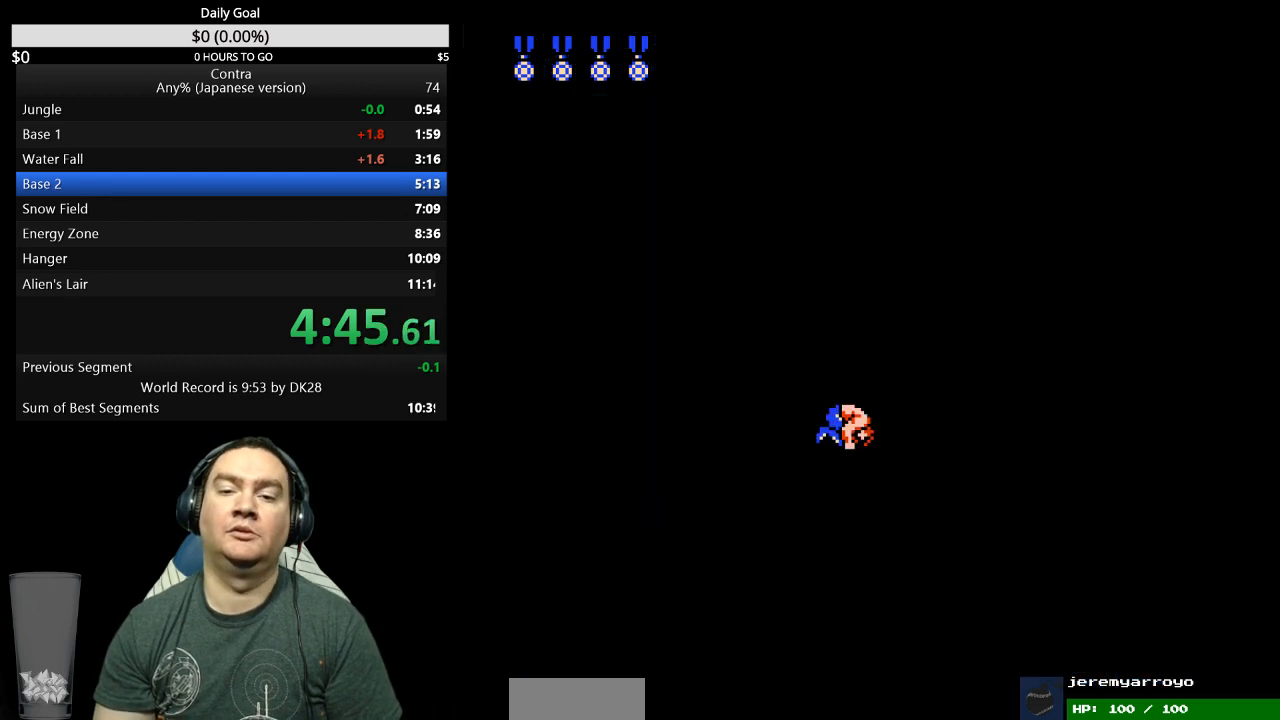
{"buttons": [], "events": [[67, "DPAD_LEFT", "down"], [167, "DPAD_LEFT", "up"], [167, "DPAD_UP", "up"]]}
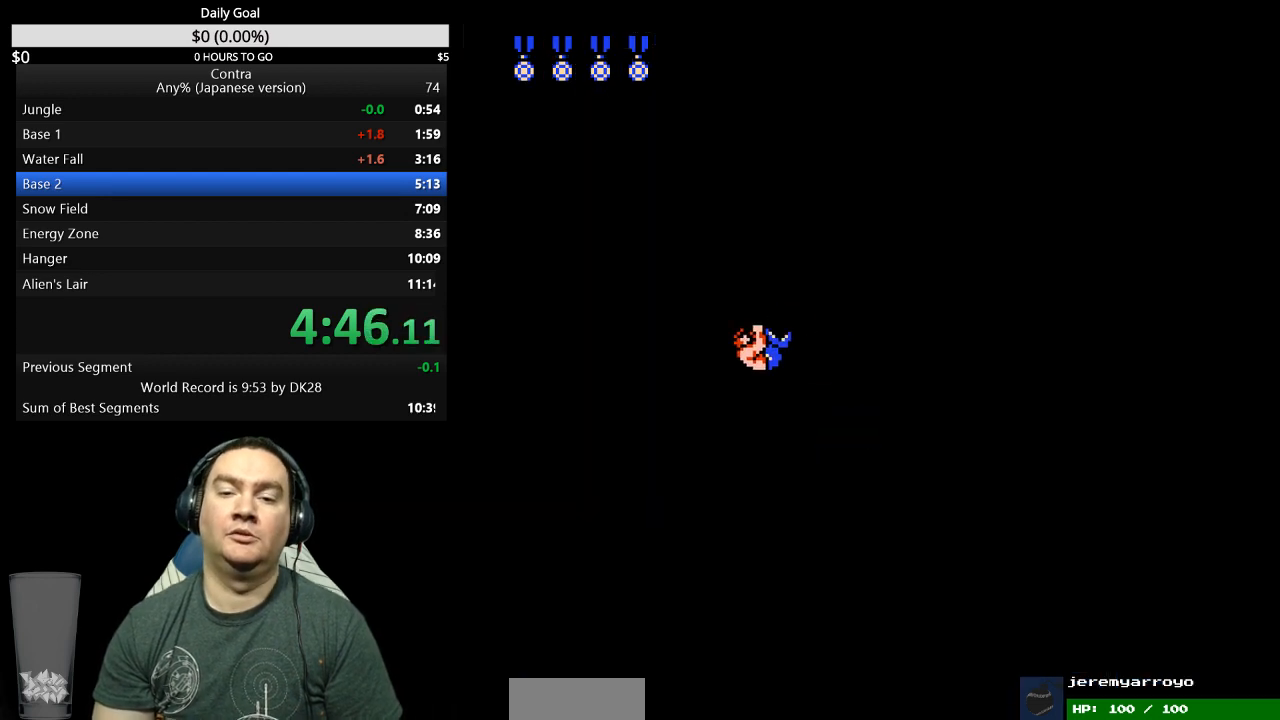
{"buttons": ["DPAD_RIGHT"], "events": [[67, "DPAD_RIGHT", "down"]]}
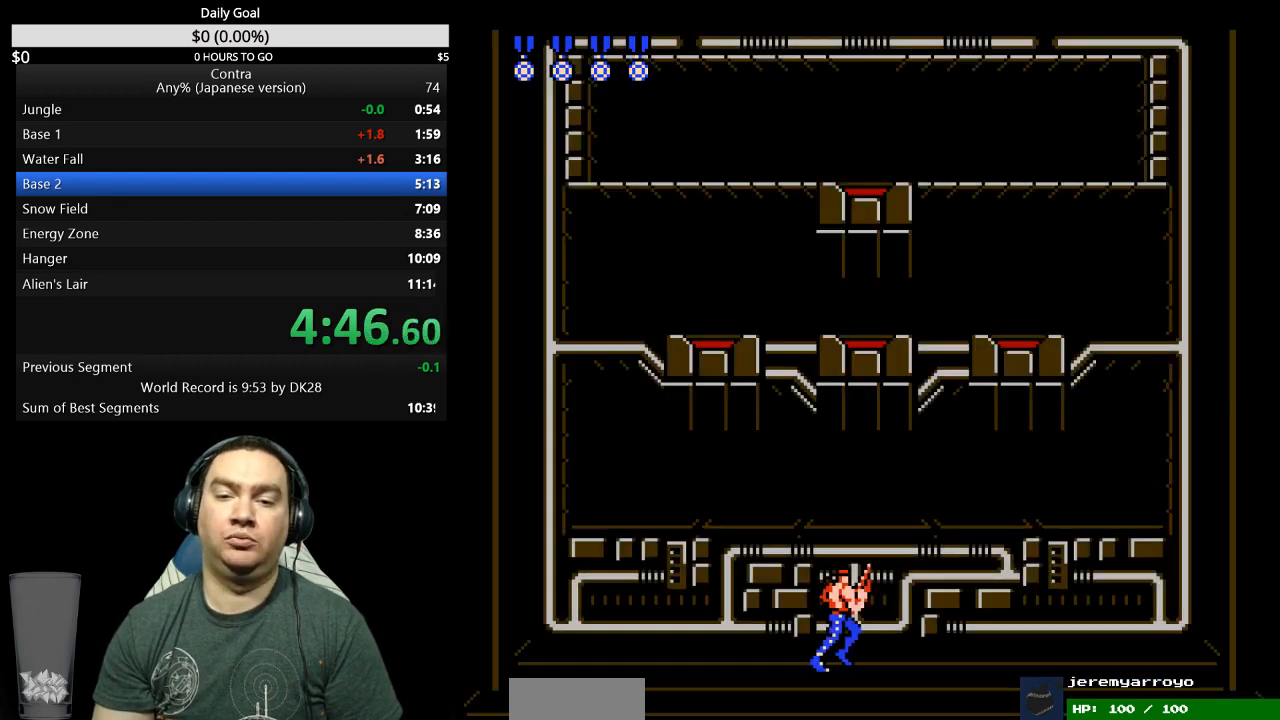
{"buttons": [], "events": [[500, "DPAD_RIGHT", "up"]]}
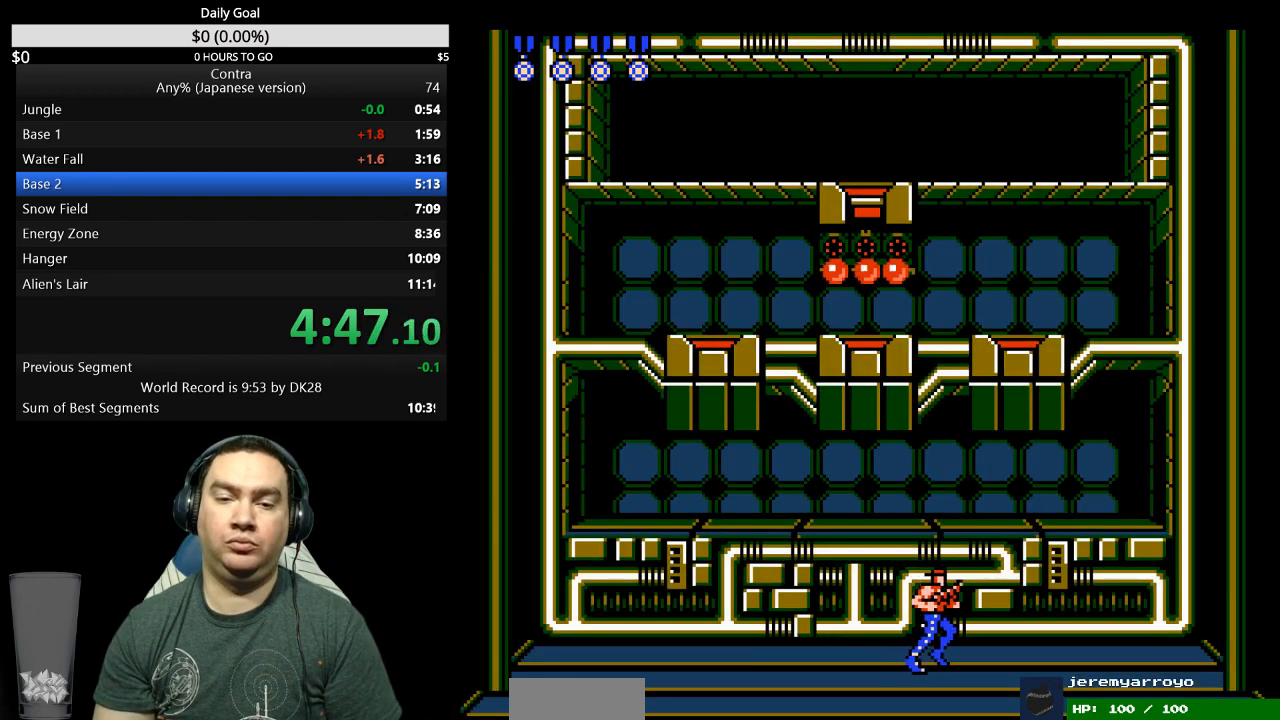
{"buttons": ["DPAD_RIGHT"], "events": [[133, "DPAD_LEFT", "down"], [133, "DPAD_UP", "down"], [333, "DPAD_LEFT", "up"], [400, "DPAD_RIGHT", "down"], [400, "DPAD_UP", "up"]]}
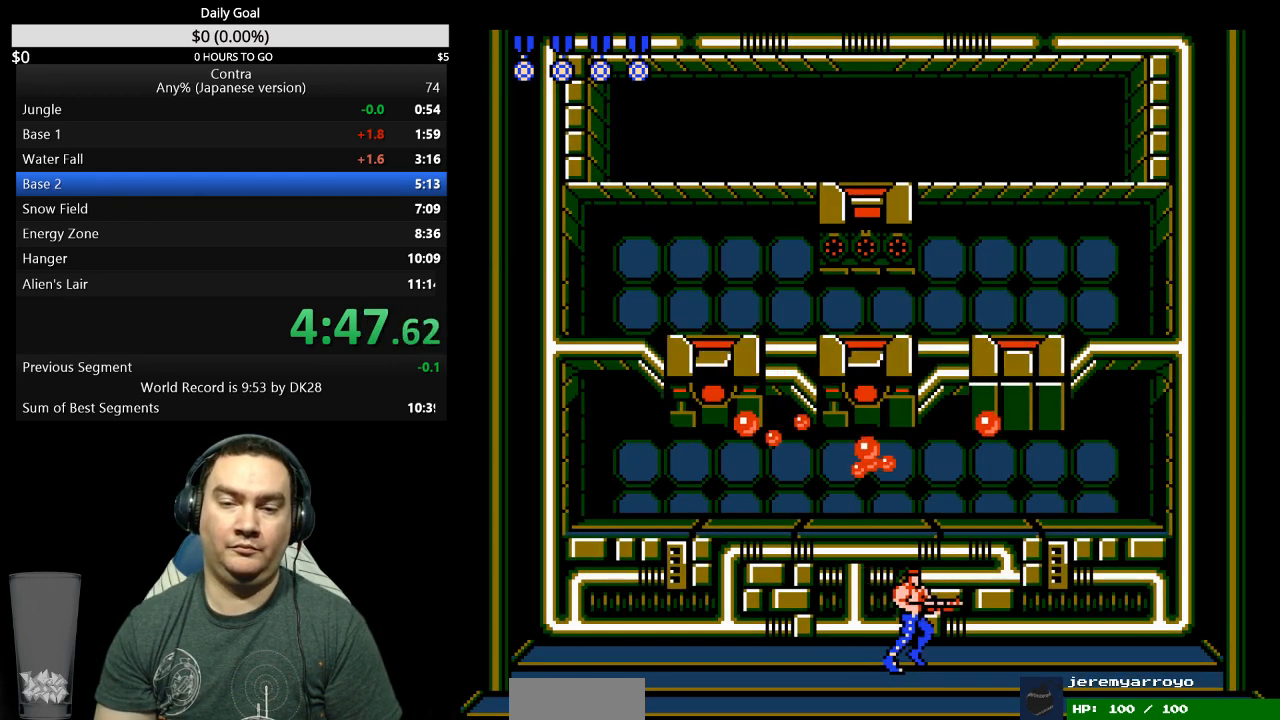
{"buttons": ["DPAD_UP", "DPAD_LEFT"], "events": [[233, "DPAD_RIGHT", "up"], [233, "DPAD_UP", "down"], [267, "DPAD_UP", "up"], [300, "DPAD_LEFT", "down"], [300, "DPAD_UP", "down"], [400, "A", "down"], [467, "A", "up"]]}
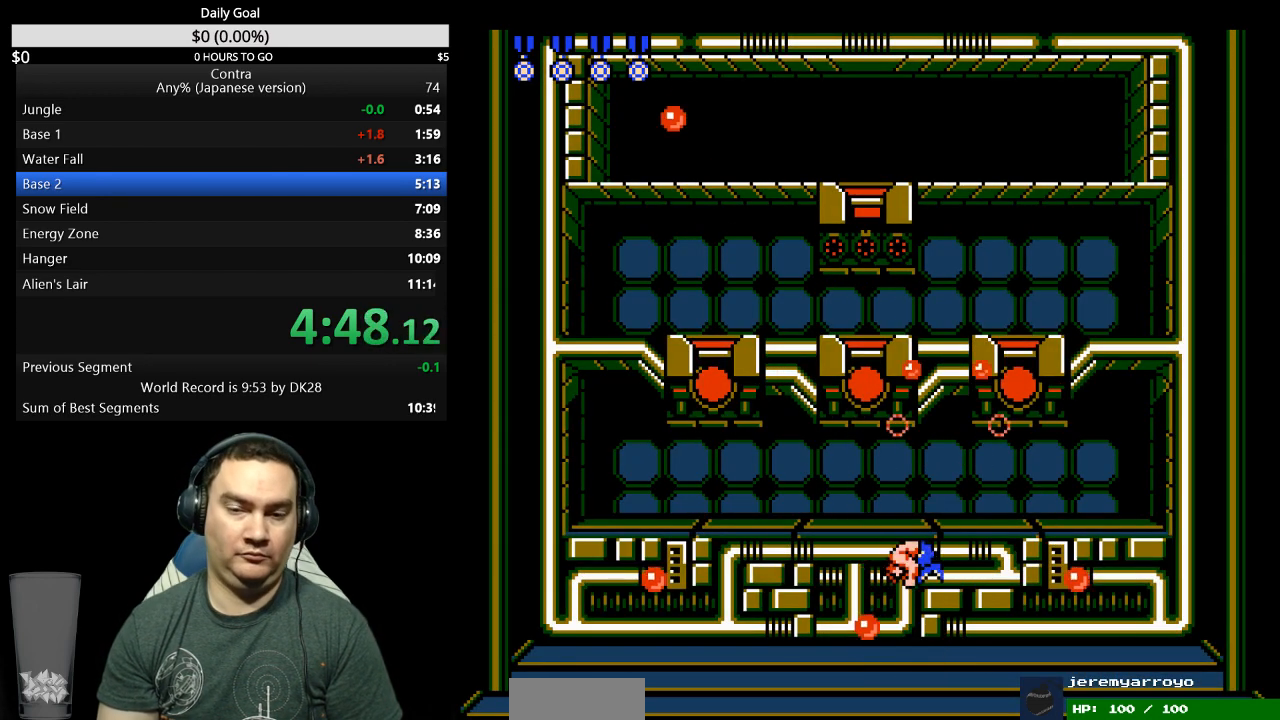
{"buttons": ["A", "DPAD_UP", "DPAD_LEFT"], "events": [[467, "A", "down"]]}
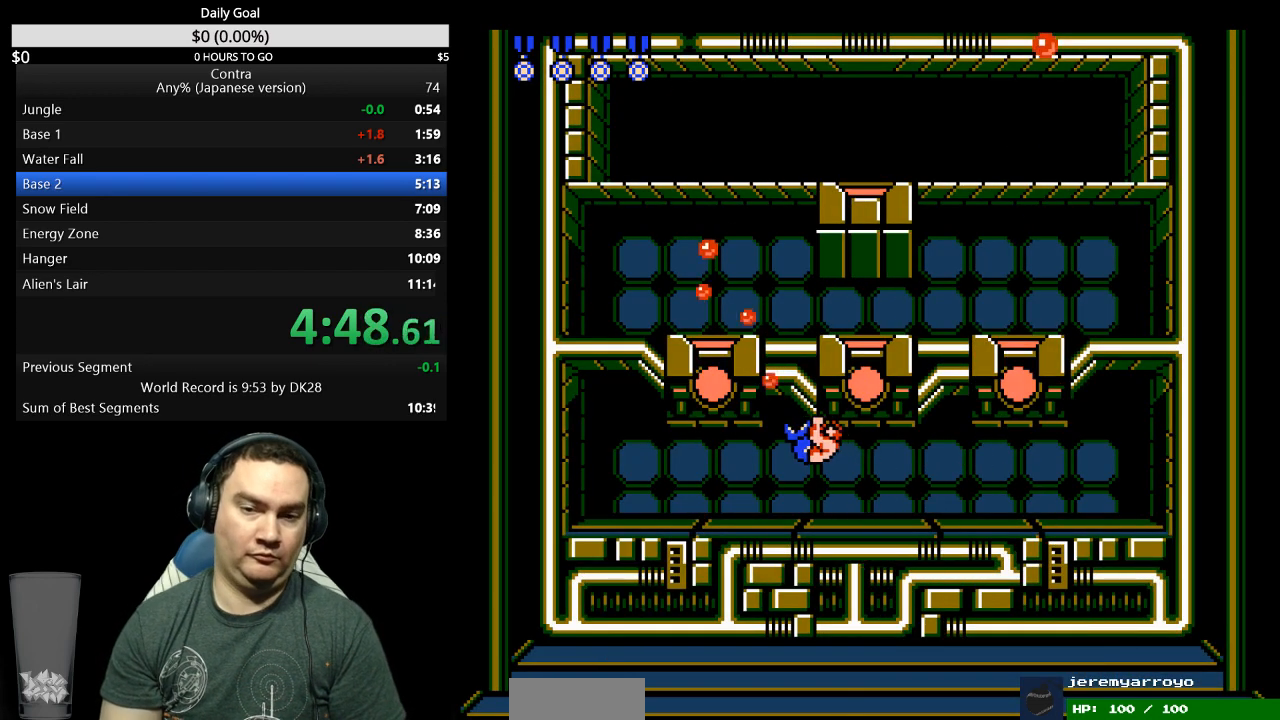
{"buttons": ["DPAD_UP"], "events": [[100, "A", "up"], [167, "A", "down"], [367, "A", "up"], [500, "DPAD_LEFT", "up"]]}
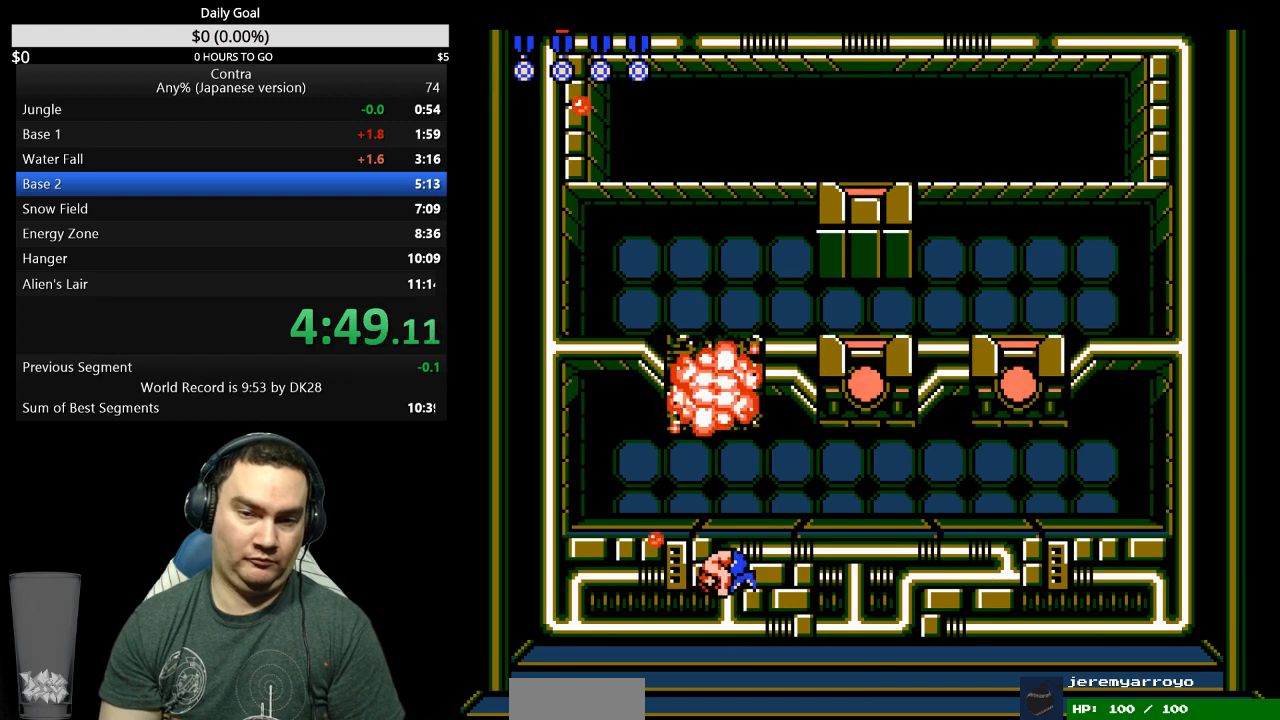
{"buttons": ["A", "DPAD_UP", "DPAD_RIGHT"], "events": [[33, "A", "down"], [33, "DPAD_RIGHT", "down"], [300, "A", "up"], [467, "A", "down"]]}
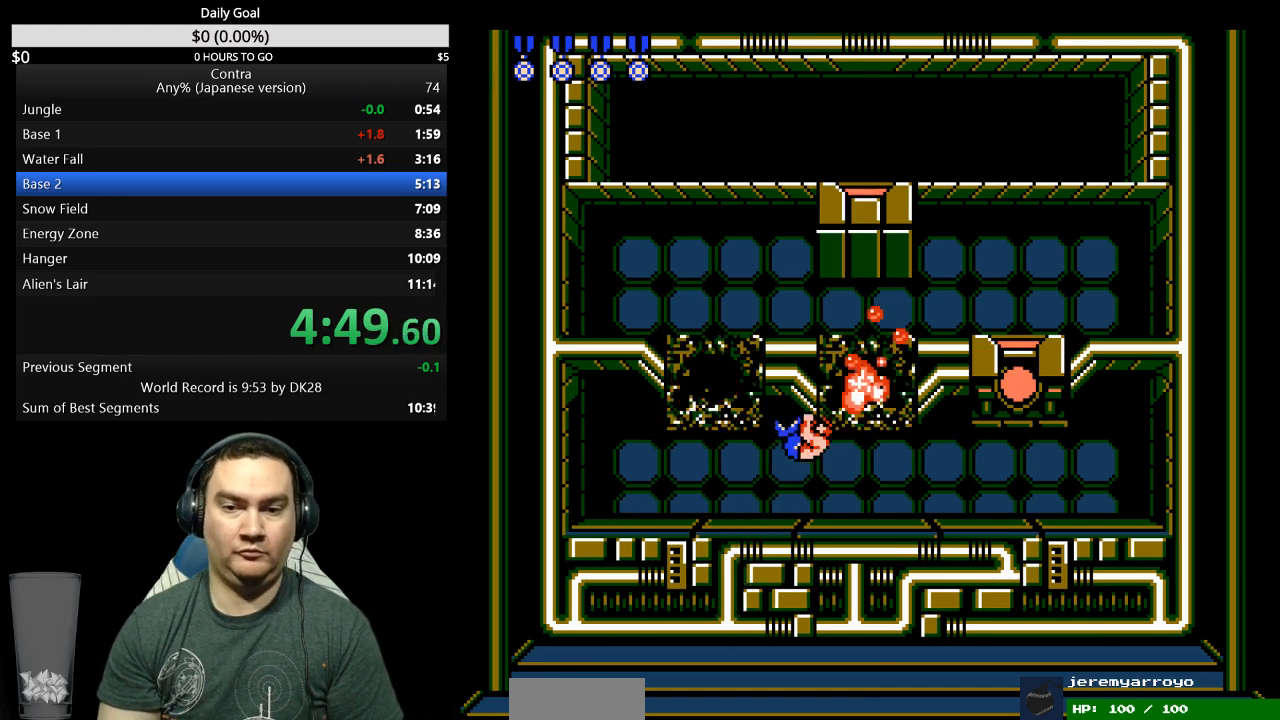
{"buttons": ["DPAD_UP", "DPAD_RIGHT"], "events": [[133, "A", "up"], [200, "A", "down"], [367, "A", "up"]]}
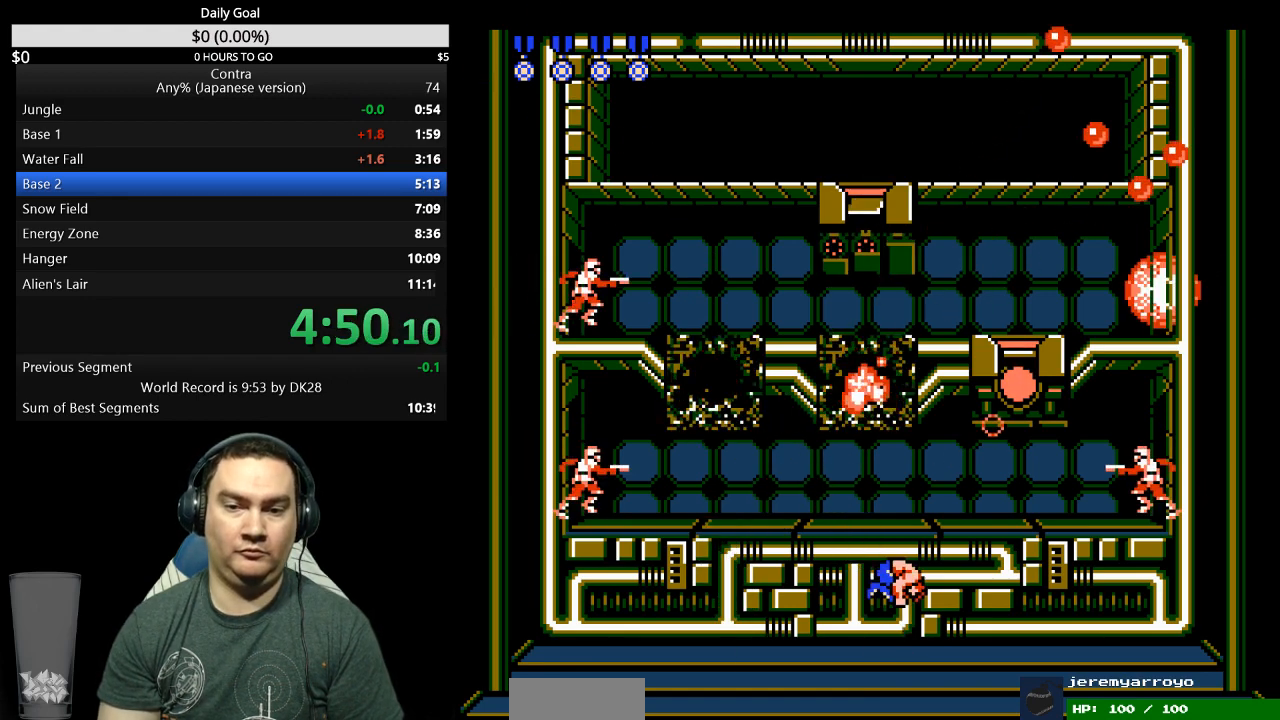
{"buttons": ["DPAD_DOWN", "DPAD_RIGHT"], "events": [[33, "A", "down"], [100, "A", "up"], [167, "A", "down"], [233, "A", "up"], [367, "DPAD_UP", "up"], [400, "DPAD_RIGHT", "up"], [500, "DPAD_DOWN", "down"], [500, "DPAD_RIGHT", "down"]]}
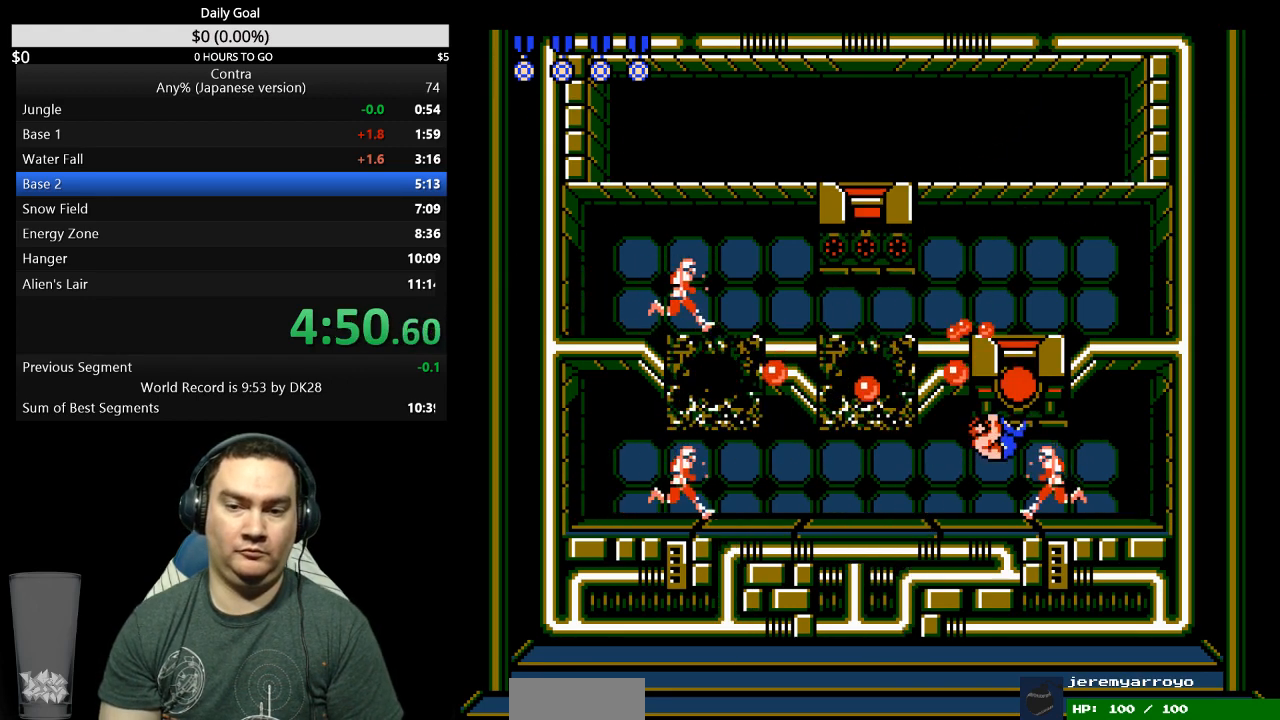
{"buttons": ["DPAD_DOWN", "DPAD_RIGHT"], "events": [[167, "DPAD_LEFT", "down"], [167, "DPAD_RIGHT", "up"], [333, "DPAD_DOWN", "up"], [367, "DPAD_LEFT", "up"], [367, "DPAD_UP", "down"], [400, "DPAD_RIGHT", "down"], [400, "DPAD_UP", "up"], [500, "DPAD_DOWN", "down"]]}
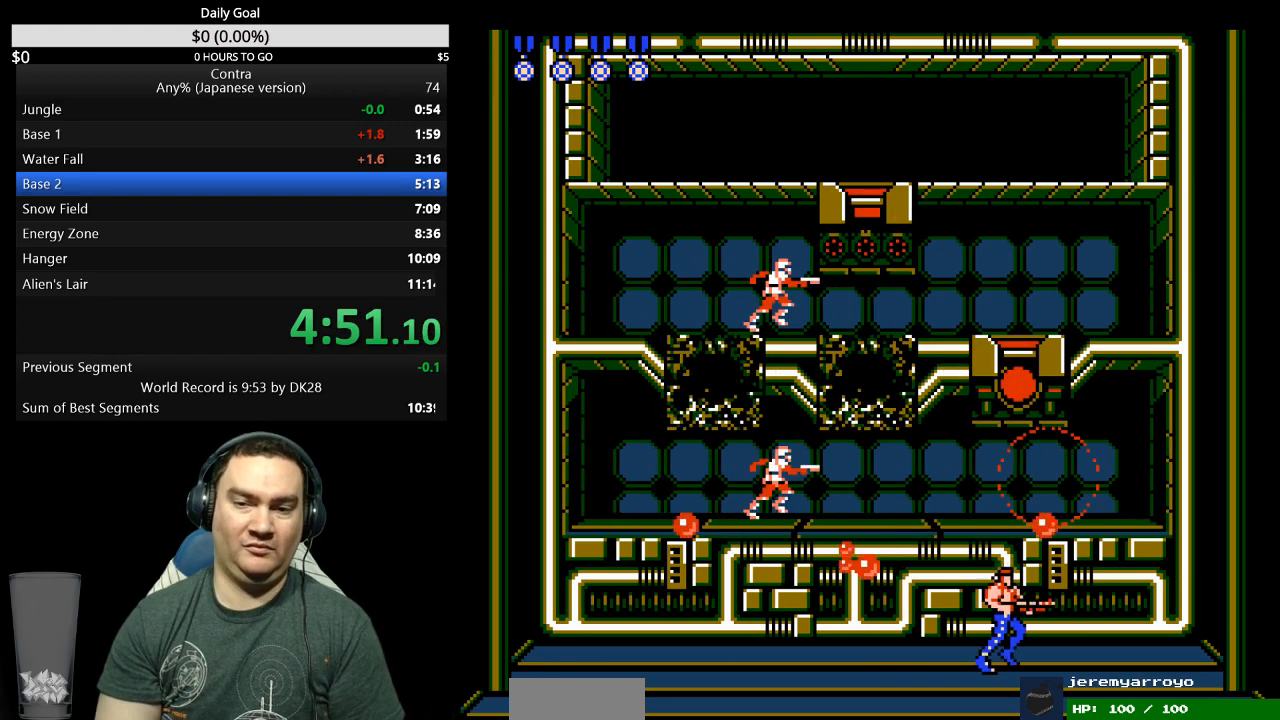
{"buttons": ["DPAD_UP", "DPAD_RIGHT"], "events": [[33, "DPAD_RIGHT", "up"], [67, "DPAD_DOWN", "up"], [67, "DPAD_LEFT", "down"], [167, "DPAD_UP", "down"], [500, "DPAD_LEFT", "up"], [500, "DPAD_RIGHT", "down"]]}
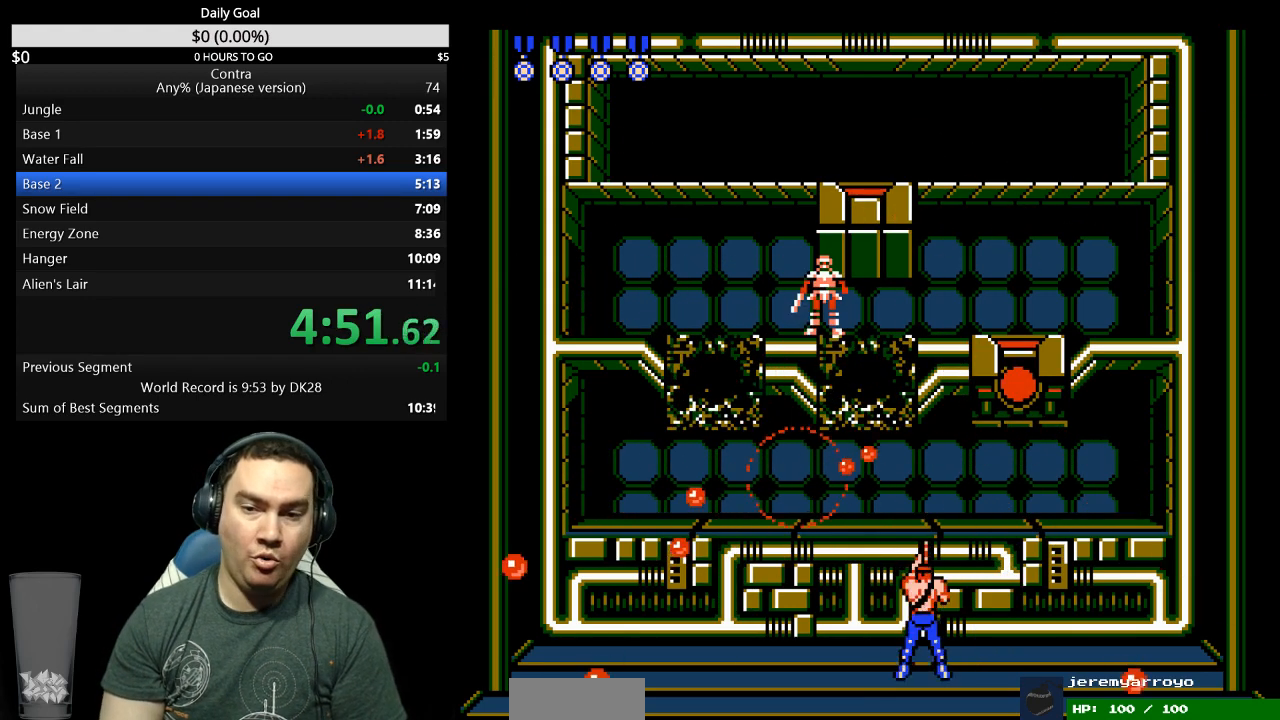
{"buttons": ["DPAD_UP", "DPAD_RIGHT"], "events": [[67, "DPAD_RIGHT", "up"], [200, "DPAD_RIGHT", "down"], [233, "DPAD_UP", "up"], [300, "DPAD_UP", "down"]]}
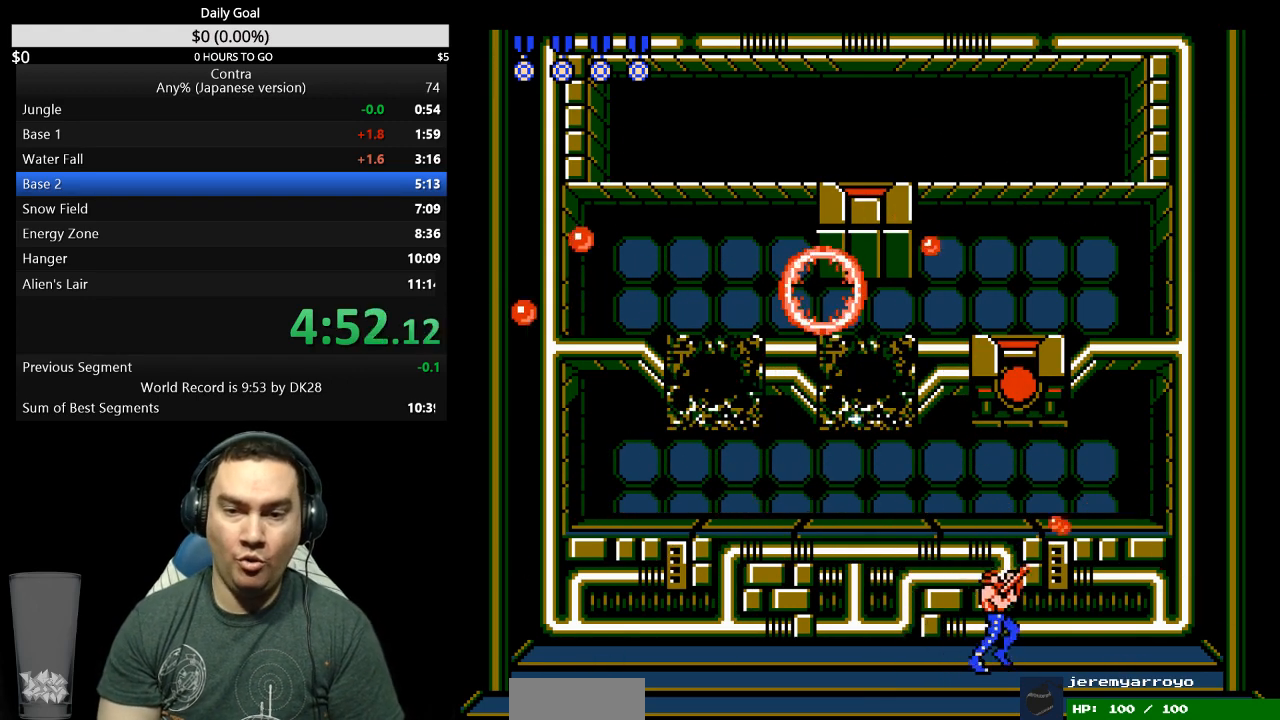
{"buttons": ["DPAD_UP"], "events": [[33, "DPAD_RIGHT", "up"]]}
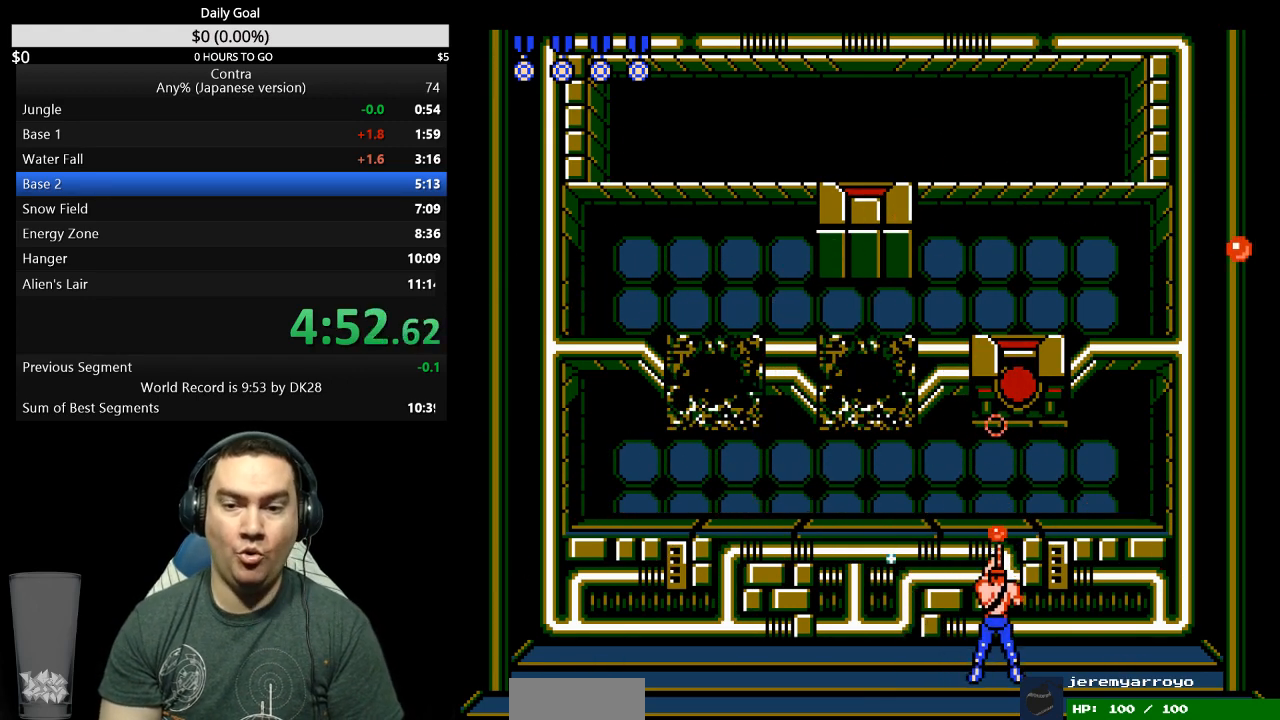
{"buttons": ["DPAD_LEFT"], "events": [[33, "DPAD_LEFT", "down"], [33, "DPAD_UP", "up"], [200, "DPAD_LEFT", "up"], [200, "DPAD_RIGHT", "down"], [300, "DPAD_UP", "down"], [333, "A", "down"], [367, "DPAD_RIGHT", "up"], [367, "DPAD_UP", "up"], [400, "A", "up"], [467, "DPAD_LEFT", "down"]]}
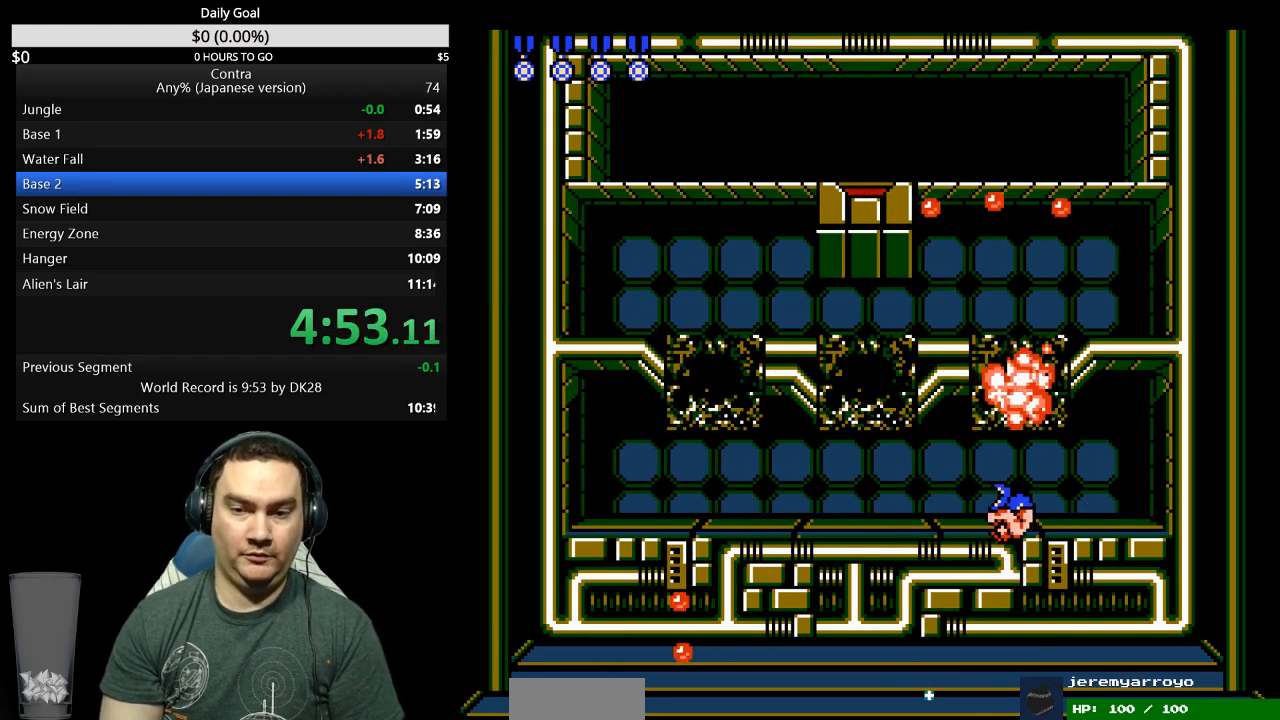
{"buttons": ["DPAD_UP"], "events": [[300, "DPAD_LEFT", "up"], [333, "DPAD_RIGHT", "down"], [333, "DPAD_UP", "down"], [400, "DPAD_RIGHT", "up"]]}
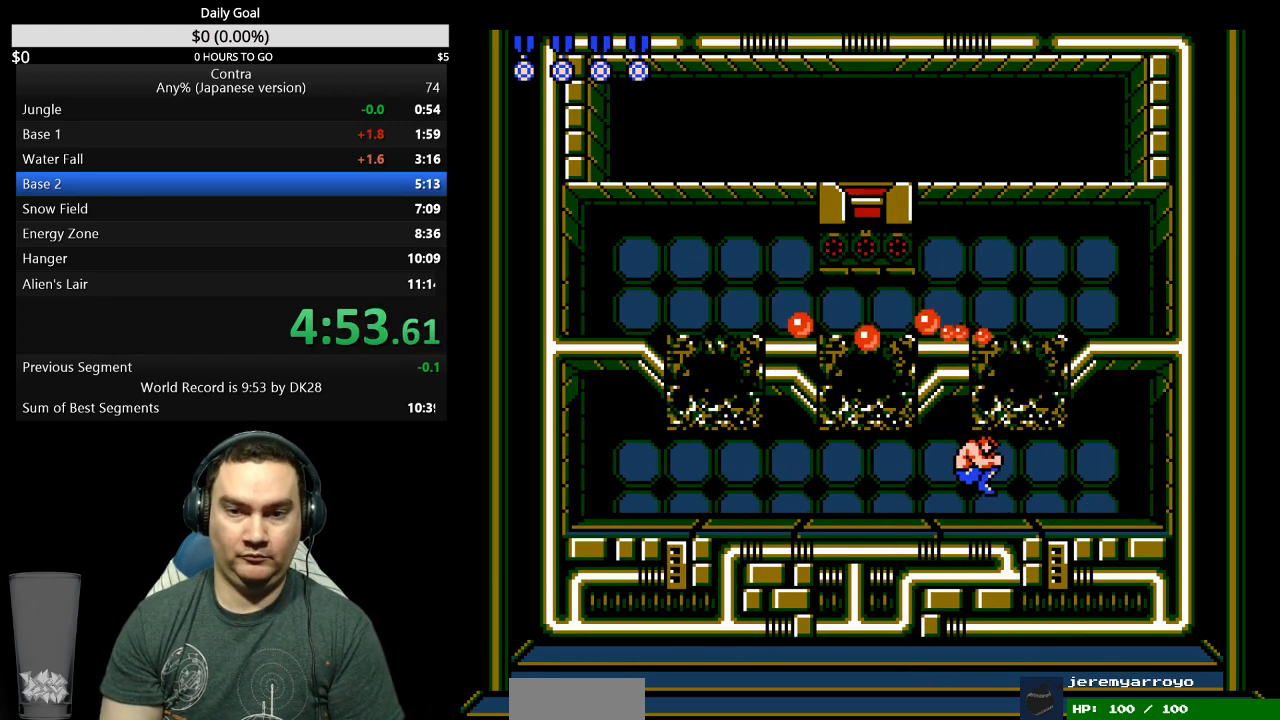
{"buttons": ["A", "DPAD_UP"], "events": [[133, "DPAD_LEFT", "down"], [267, "DPAD_LEFT", "up"], [500, "A", "down"]]}
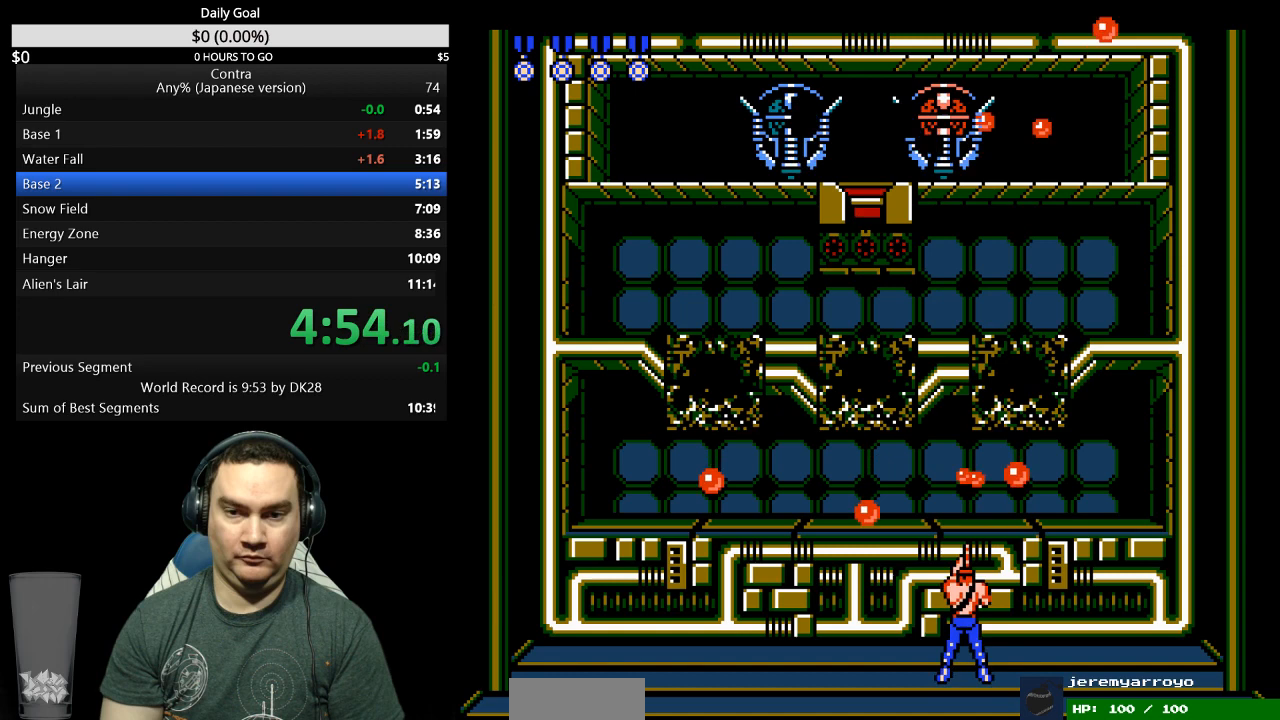
{"buttons": ["DPAD_UP"], "events": [[167, "A", "up"], [233, "A", "down"], [300, "A", "up"]]}
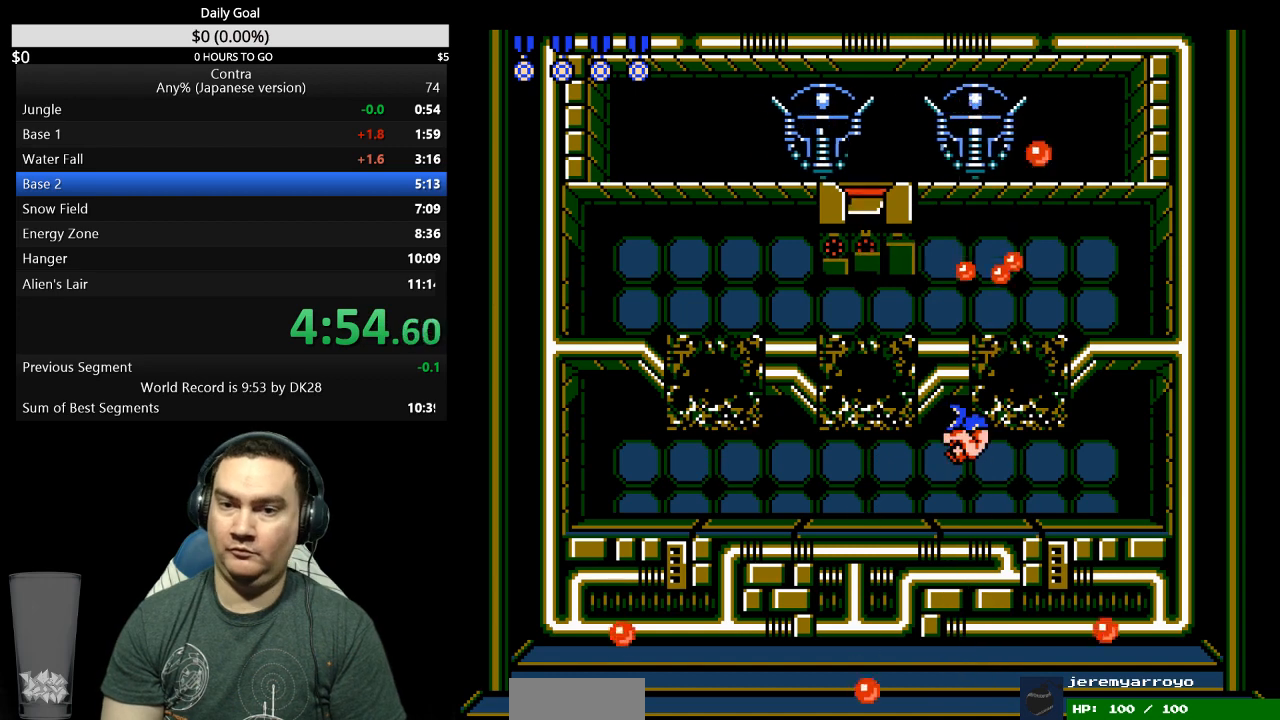
{"buttons": ["DPAD_UP"], "events": [[200, "DPAD_LEFT", "down"], [367, "DPAD_LEFT", "up"]]}
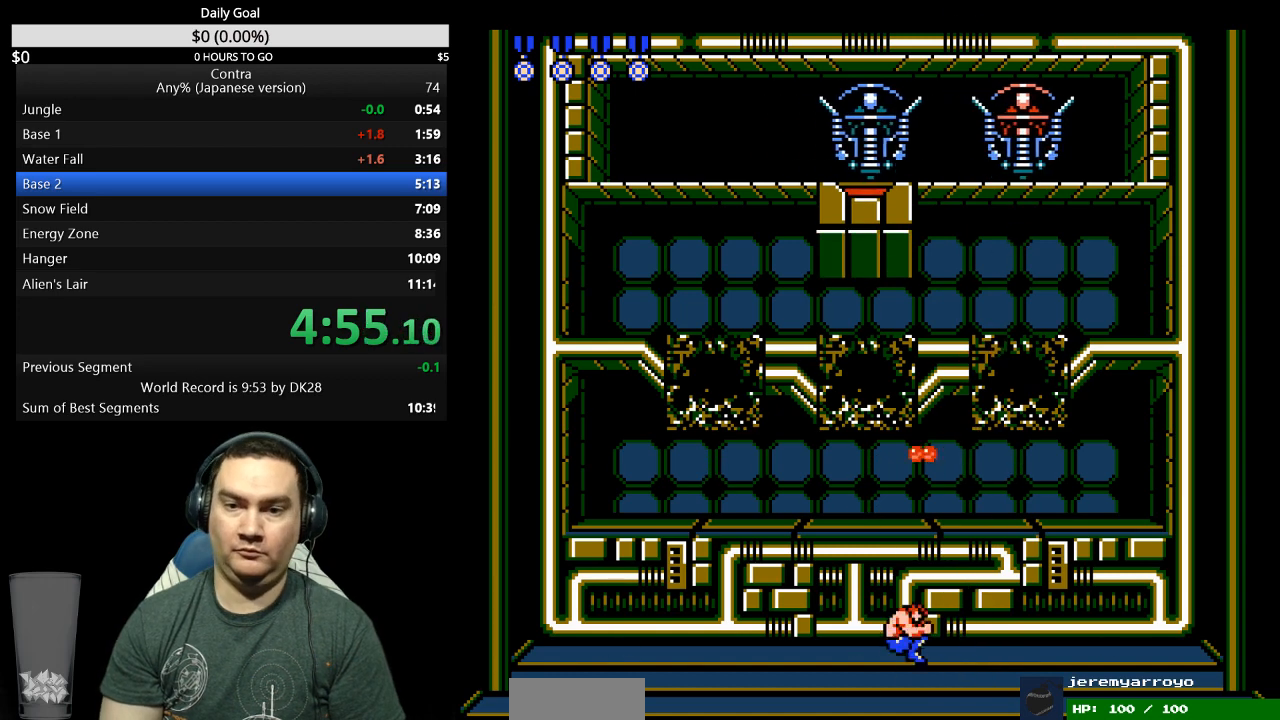
{"buttons": ["DPAD_UP"], "events": []}
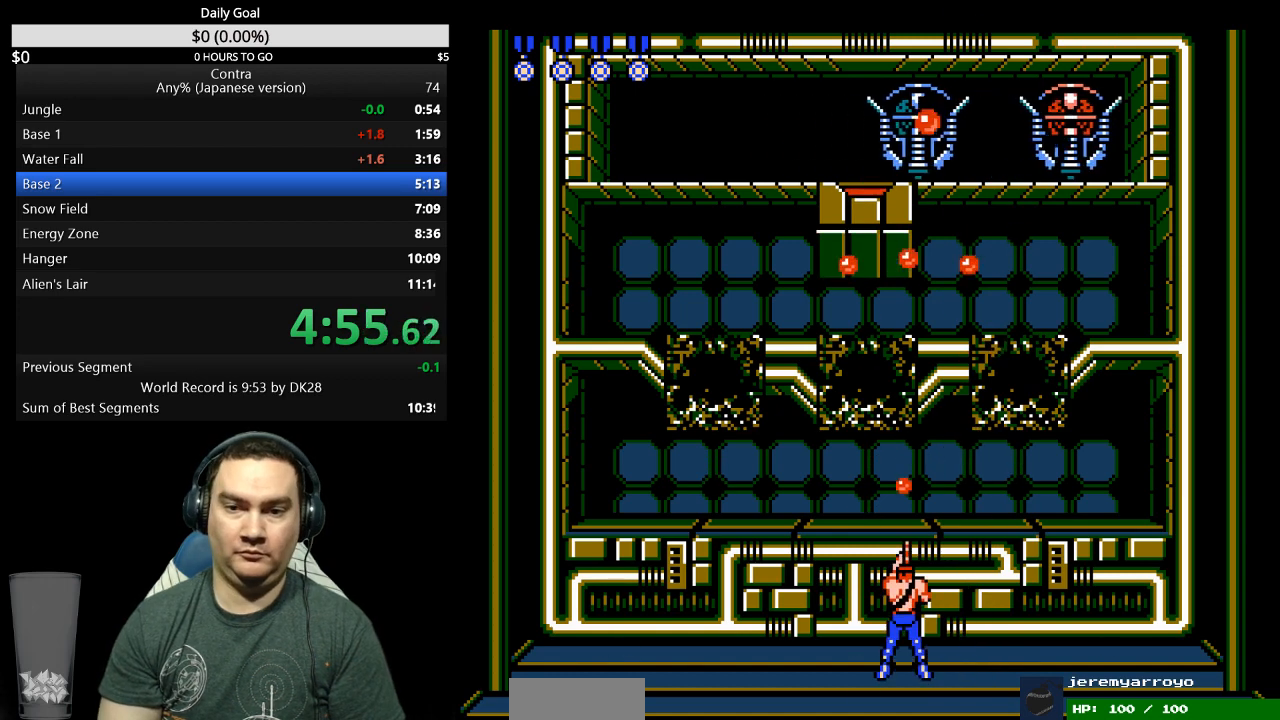
{"buttons": ["DPAD_UP"], "events": []}
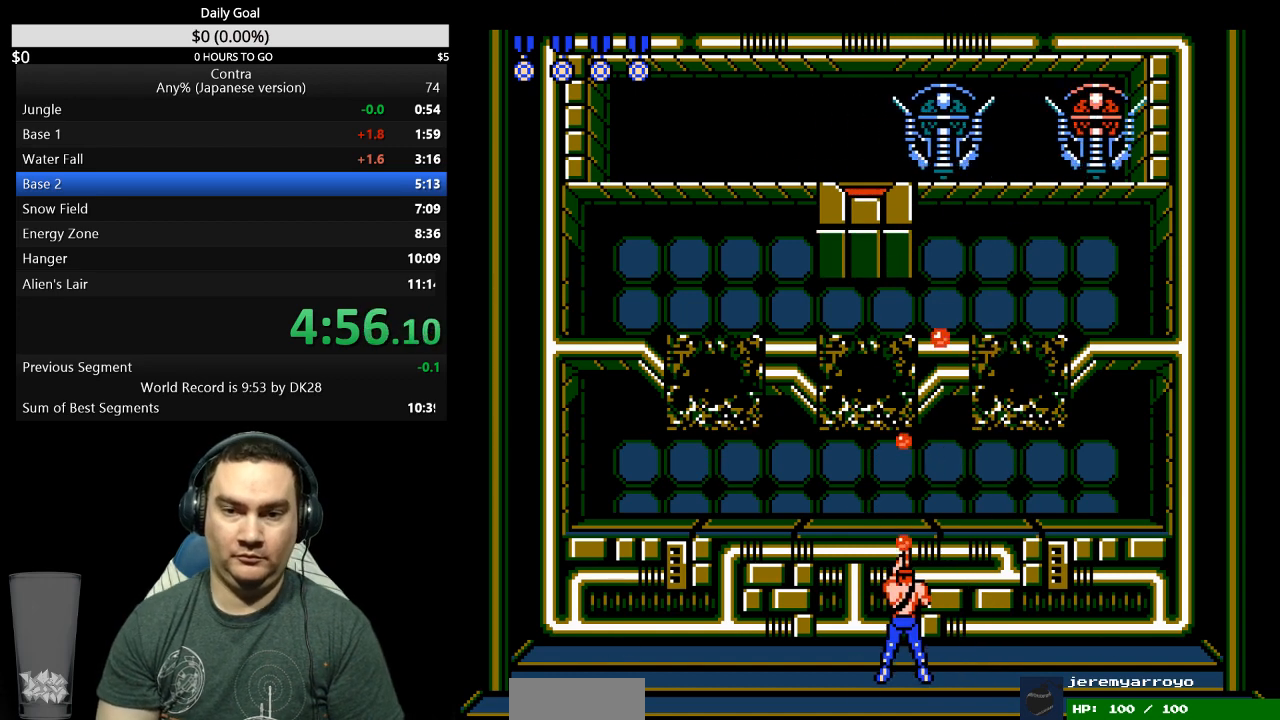
{"buttons": ["DPAD_UP"], "events": []}